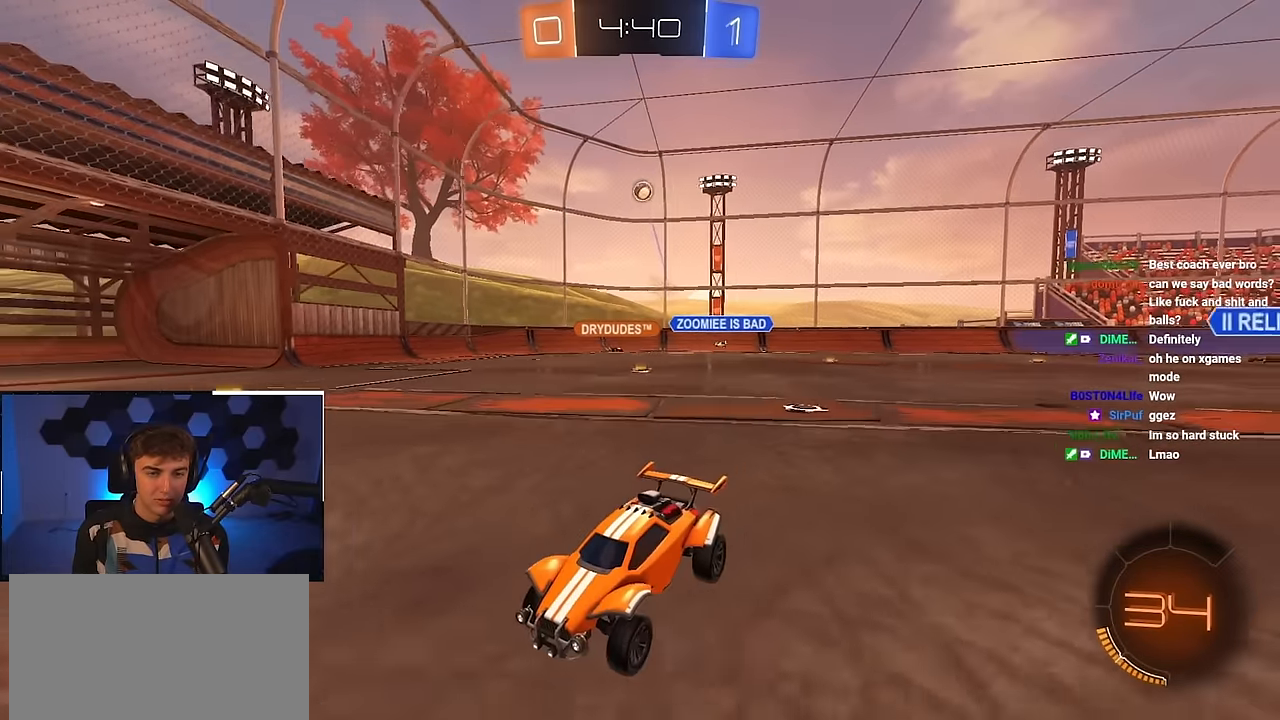
Gameplay with a controller (PlayStation layout); each line is a JSON object with the inputs held at the frame after it. "events" lists button and stick changes between this image and that frame as [ms after this image, input, new state], when the widget could be followed in between.
{"buttons": [], "left_stick": "up-right", "right_stick": "center", "events": [[83, "left_stick", "up"], [200, "left_stick", "up-right"]]}
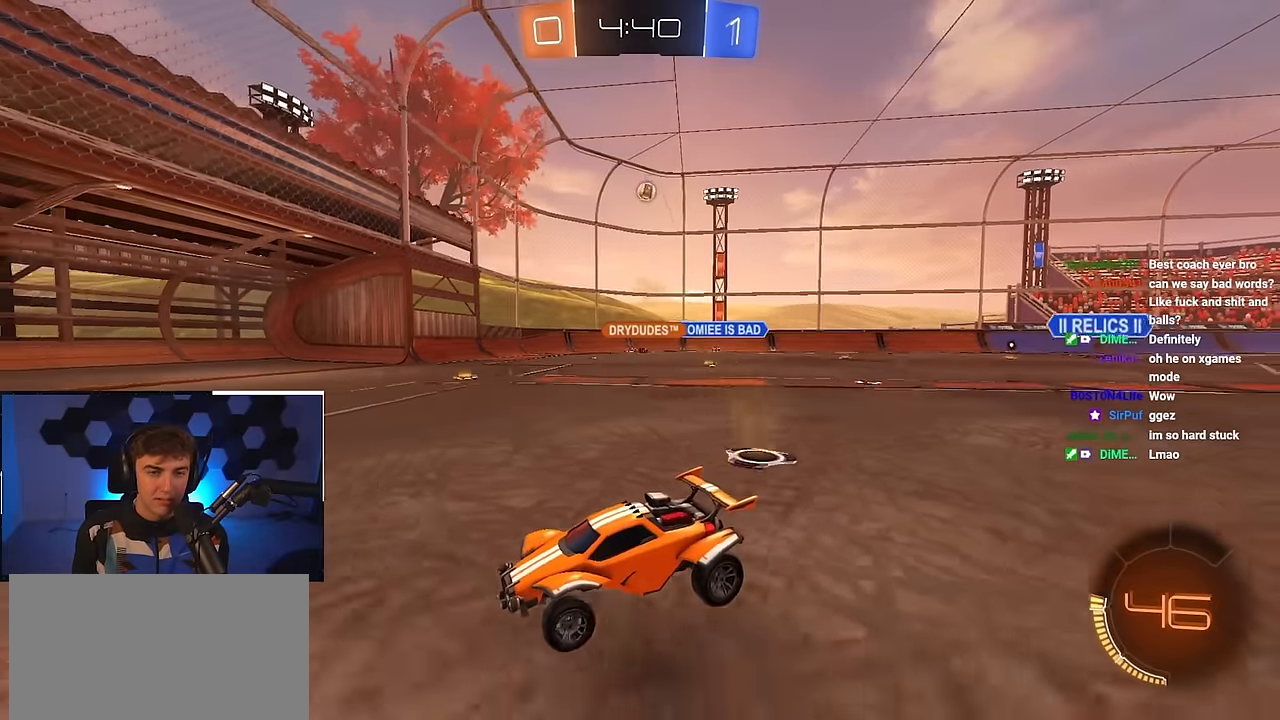
{"buttons": [], "left_stick": "up", "right_stick": "center", "events": [[17, "left_stick", "up"], [183, "left_stick", "up-right"], [250, "R1", "down"], [350, "R1", "up"], [433, "left_stick", "up"]]}
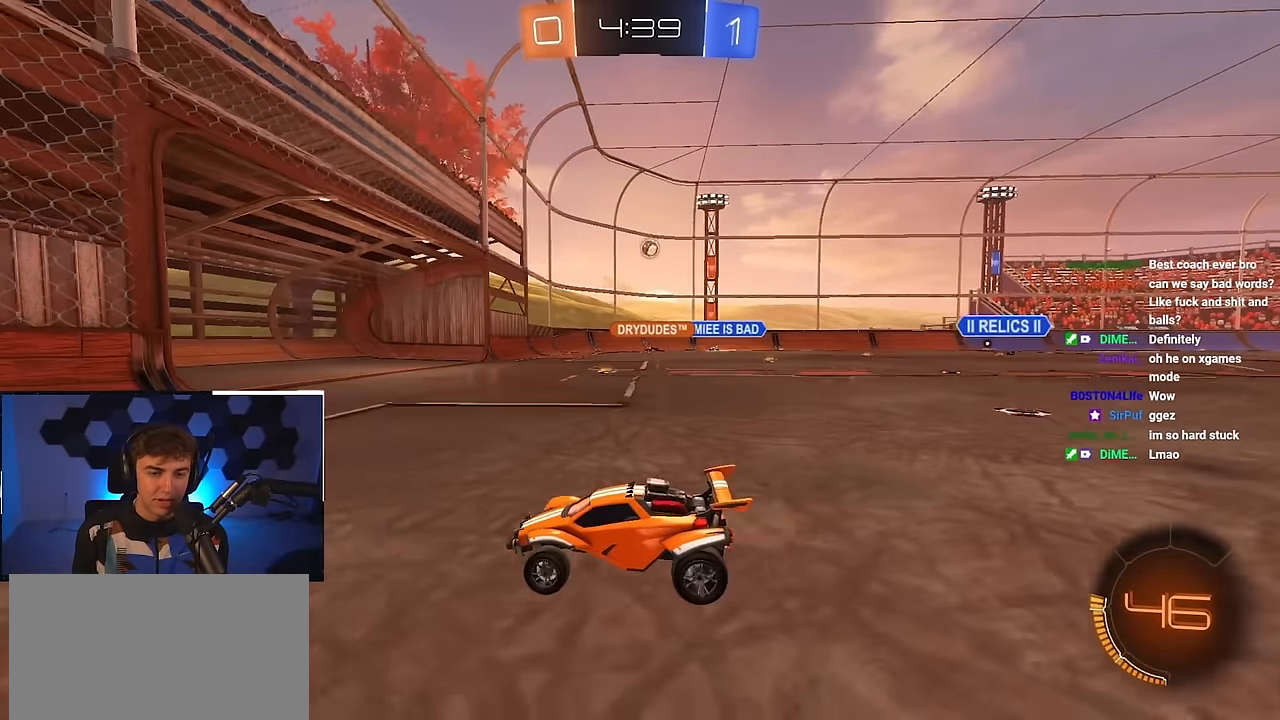
{"buttons": [], "left_stick": "center", "right_stick": "center", "events": [[50, "left_stick", "up-right"], [433, "left_stick", "center"]]}
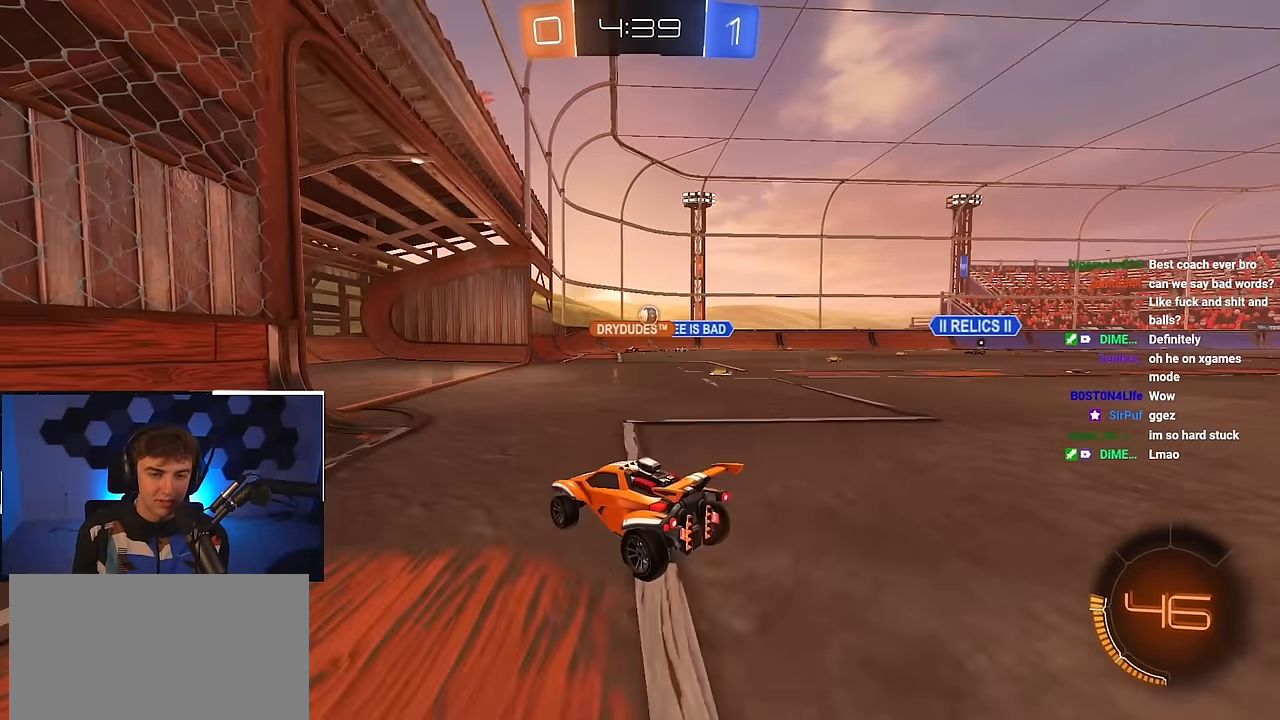
{"buttons": [], "left_stick": "center", "right_stick": "center", "events": [[133, "left_stick", "up-right"], [383, "left_stick", "center"]]}
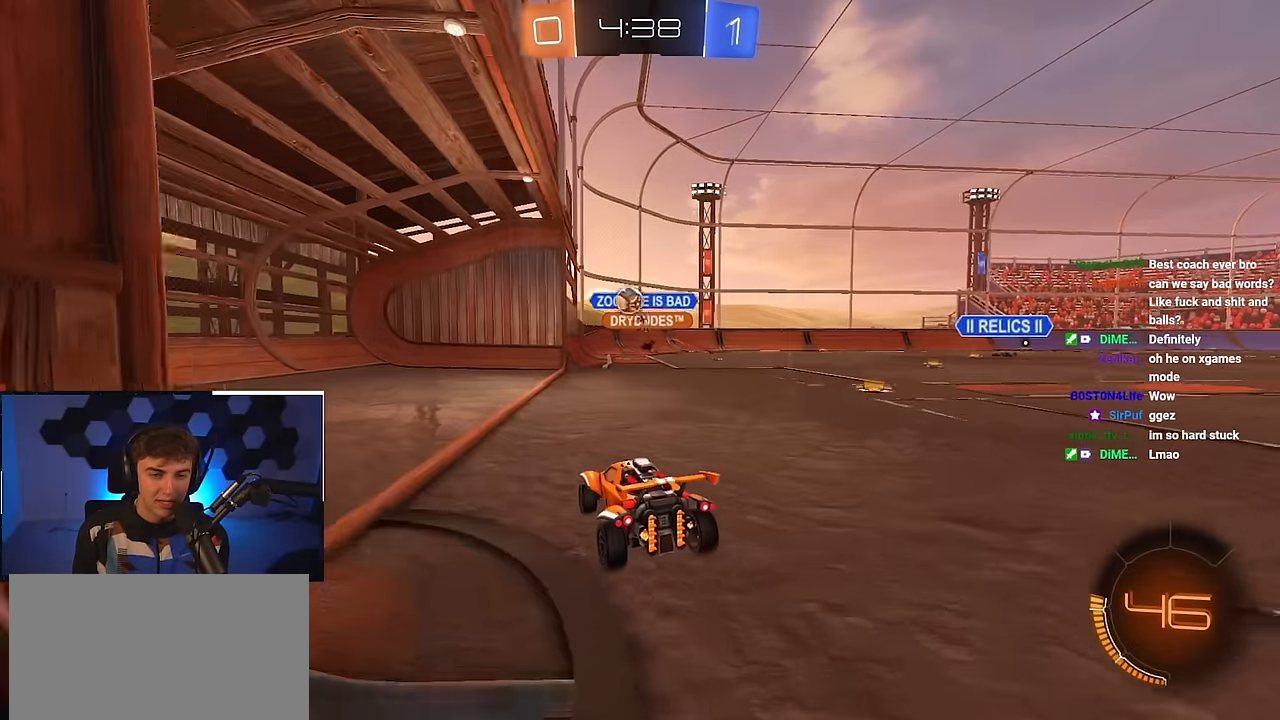
{"buttons": [], "left_stick": "up-right", "right_stick": "center", "events": [[100, "left_stick", "right"], [150, "R1", "down"], [167, "left_stick", "up-right"], [317, "R1", "up"]]}
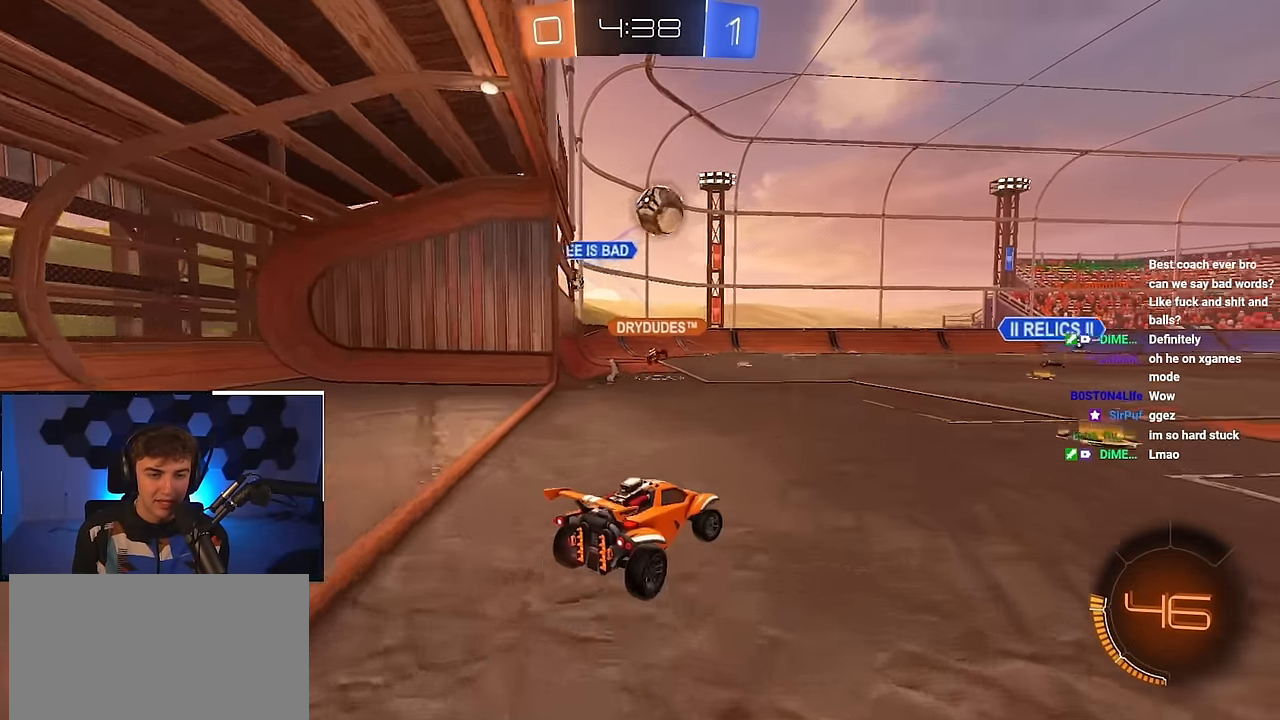
{"buttons": ["L2"], "left_stick": "up", "right_stick": "center", "events": [[33, "TRIANGLE", "down"], [100, "R1", "down"], [150, "R1", "up"], [167, "TRIANGLE", "up"], [300, "L2", "down"], [300, "left_stick", "up"]]}
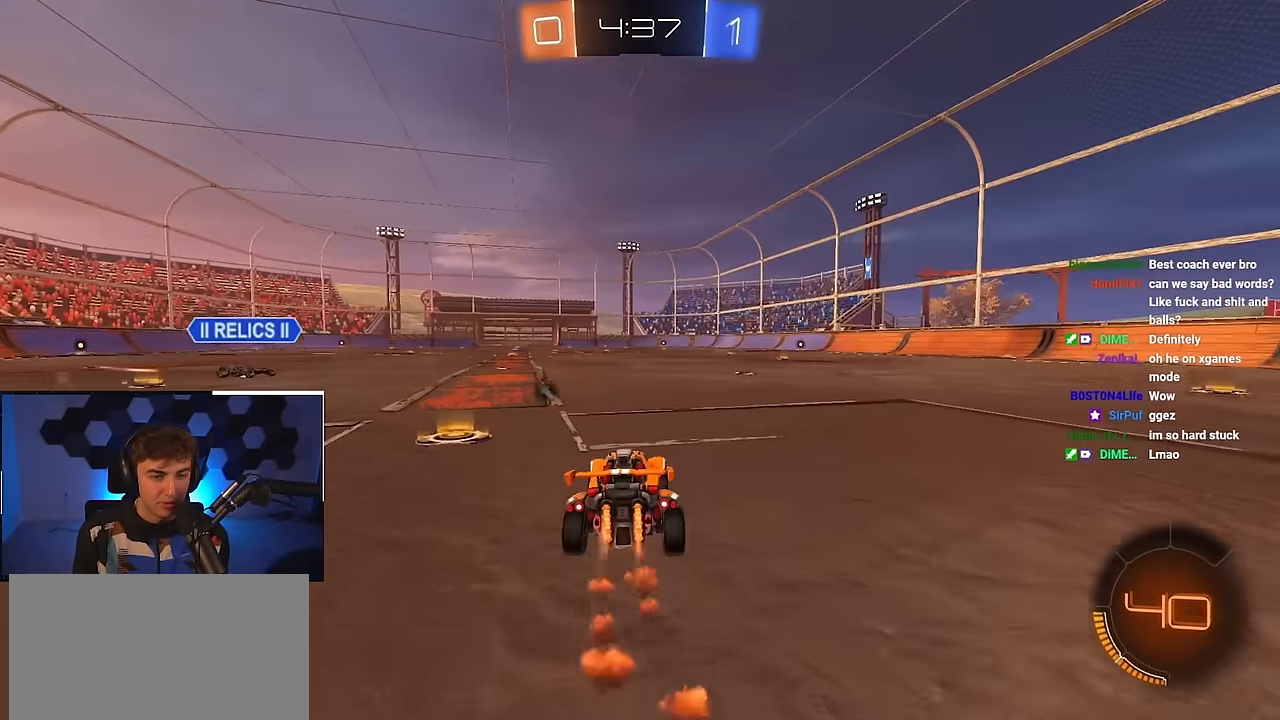
{"buttons": [], "left_stick": "up-right", "right_stick": "center", "events": [[17, "L2", "up"], [150, "left_stick", "up-right"], [200, "L2", "down"], [333, "left_stick", "down-right"], [367, "L2", "up"], [450, "left_stick", "up-right"]]}
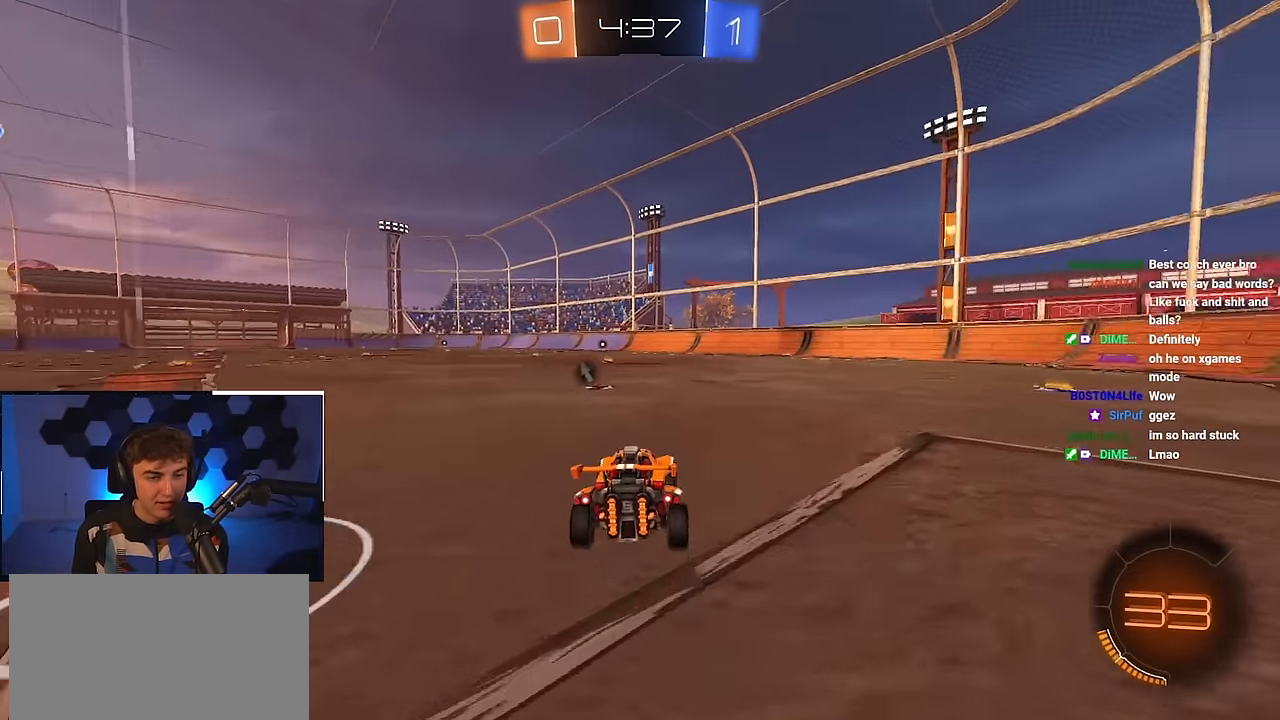
{"buttons": ["TRIANGLE", "L2"], "left_stick": "up", "right_stick": "center", "events": [[67, "TRIANGLE", "down"], [183, "TRIANGLE", "up"], [200, "L2", "down"], [350, "left_stick", "up"], [433, "TRIANGLE", "down"]]}
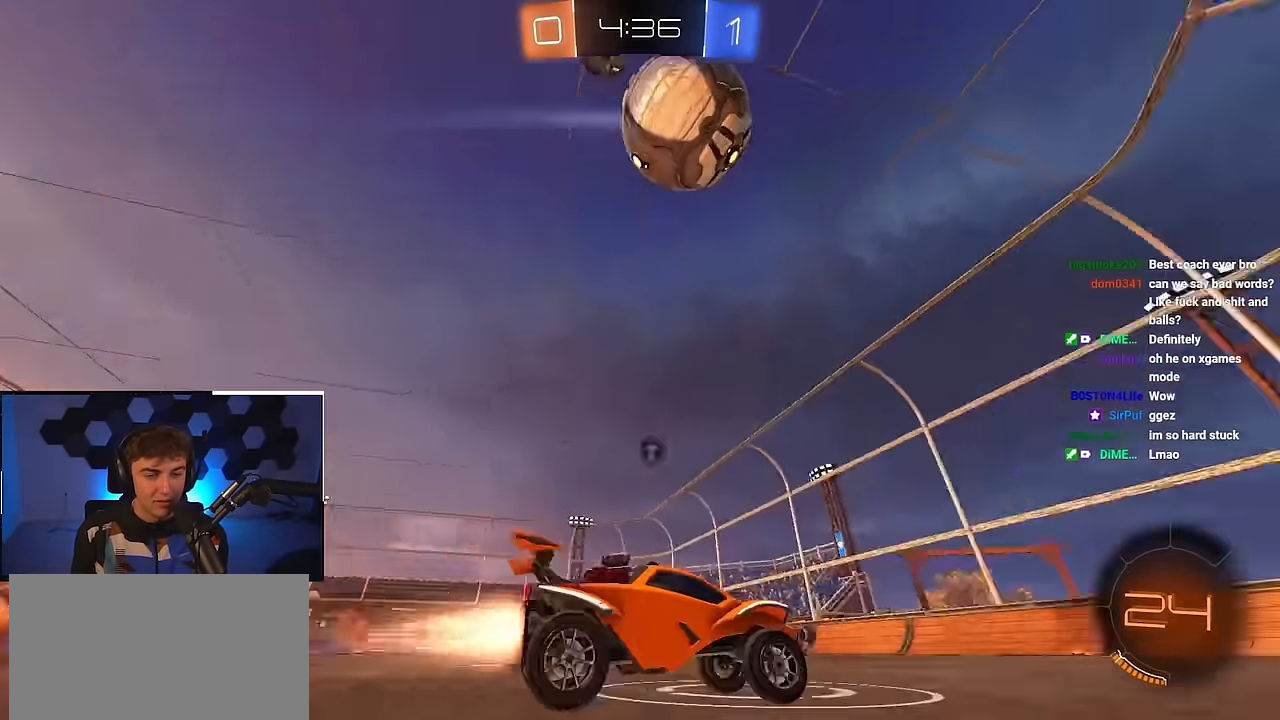
{"buttons": ["L2"], "left_stick": "up", "right_stick": "center", "events": [[50, "TRIANGLE", "up"]]}
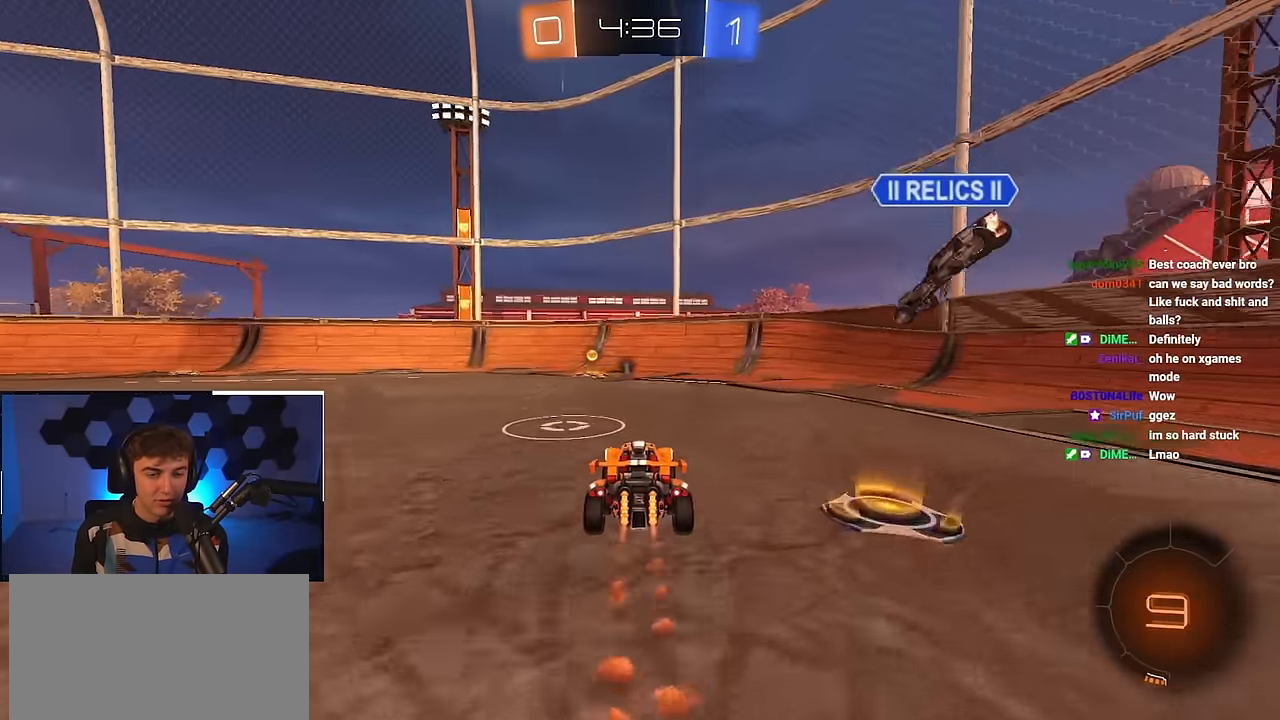
{"buttons": [], "left_stick": "down-left", "right_stick": "center", "events": [[233, "TRIANGLE", "down"], [267, "R1", "down"], [333, "left_stick", "left"], [400, "L2", "up"], [417, "TRIANGLE", "up"], [450, "R1", "up"], [450, "left_stick", "down-left"]]}
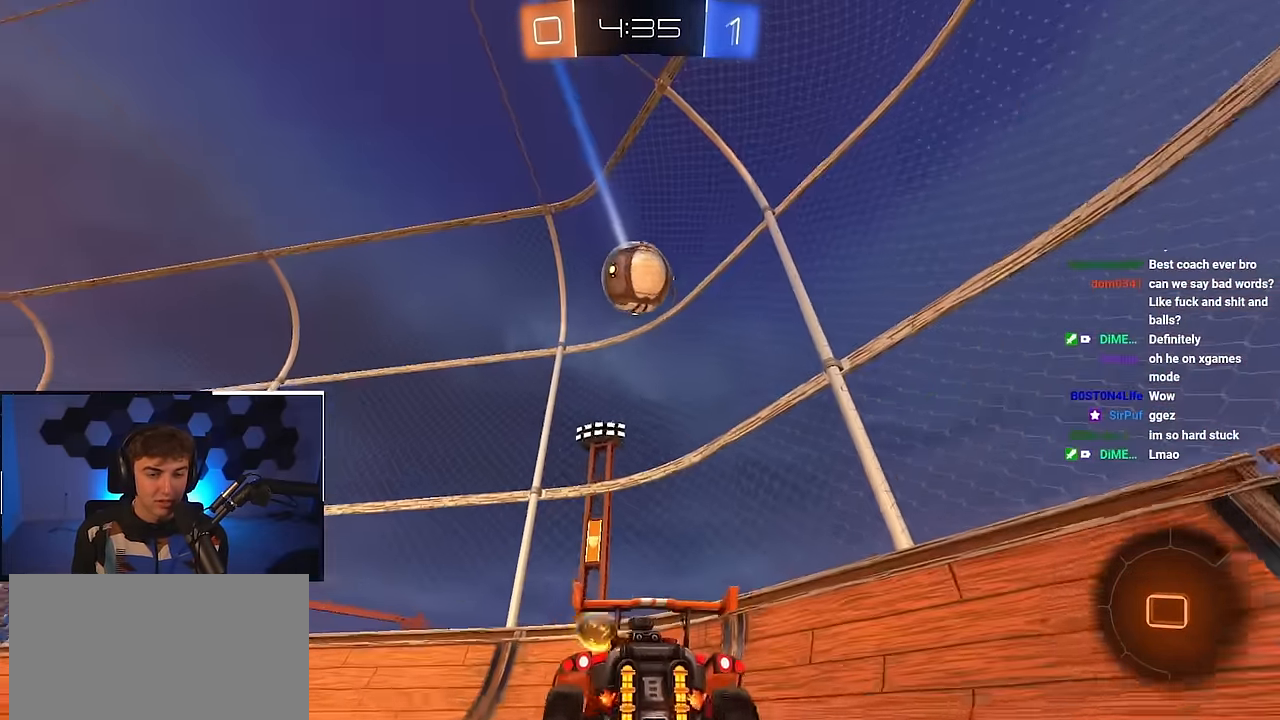
{"buttons": [], "left_stick": "up", "right_stick": "center", "events": [[83, "TRIANGLE", "down"], [183, "TRIANGLE", "up"], [283, "left_stick", "center"], [500, "left_stick", "up"]]}
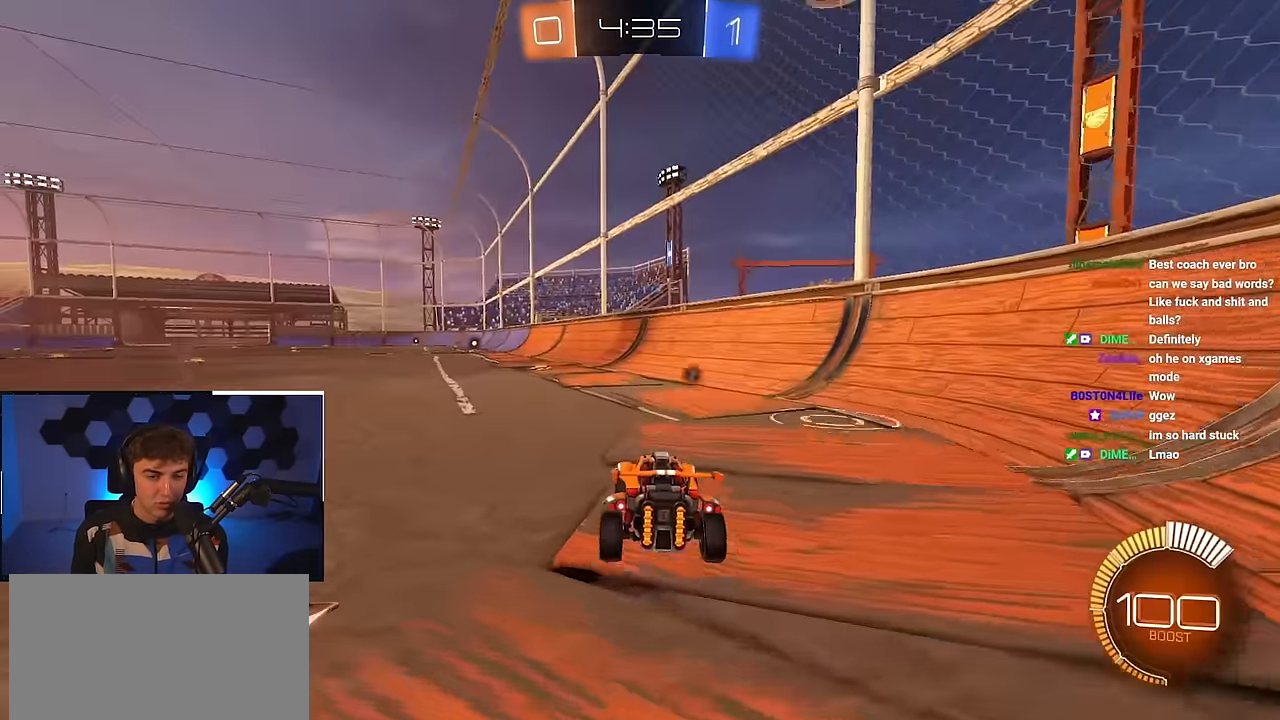
{"buttons": ["L2"], "left_stick": "up", "right_stick": "center", "events": [[100, "L2", "down"]]}
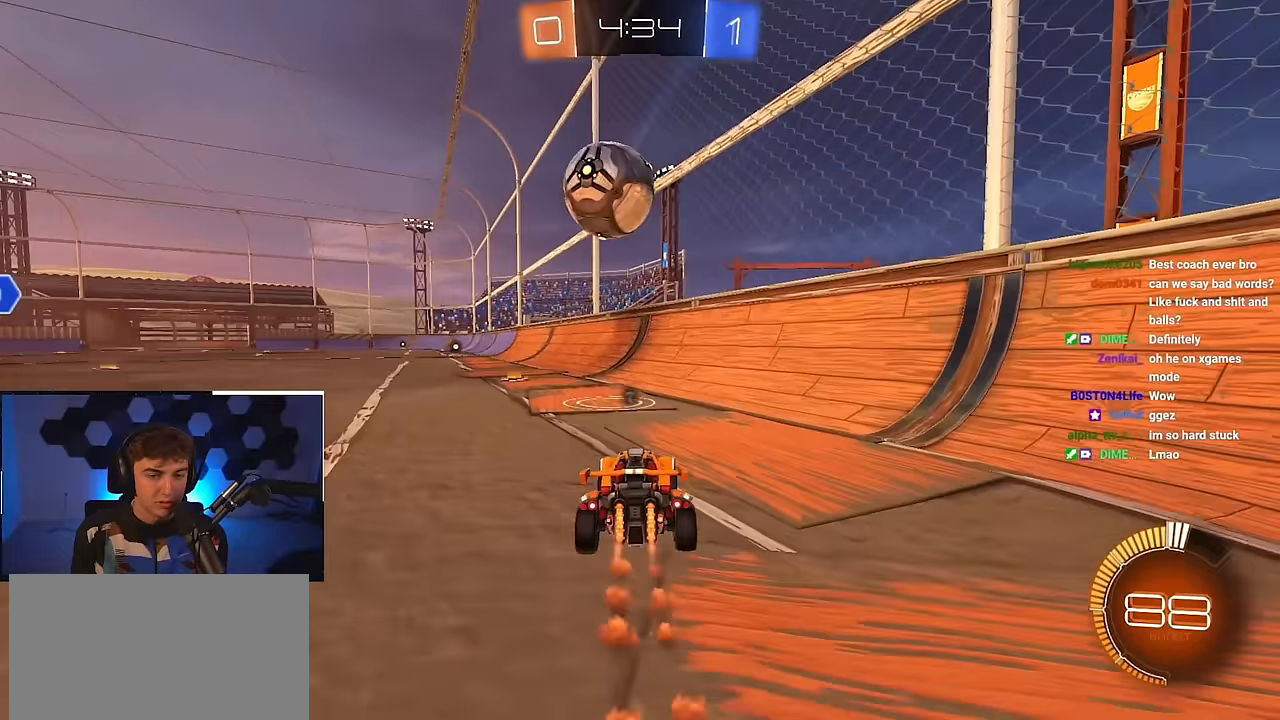
{"buttons": ["TRIANGLE"], "left_stick": "center", "right_stick": "center", "events": [[117, "L2", "up"], [167, "left_stick", "up-left"], [217, "L2", "down"], [333, "left_stick", "up"], [367, "L2", "up"], [450, "TRIANGLE", "down"], [450, "left_stick", "center"]]}
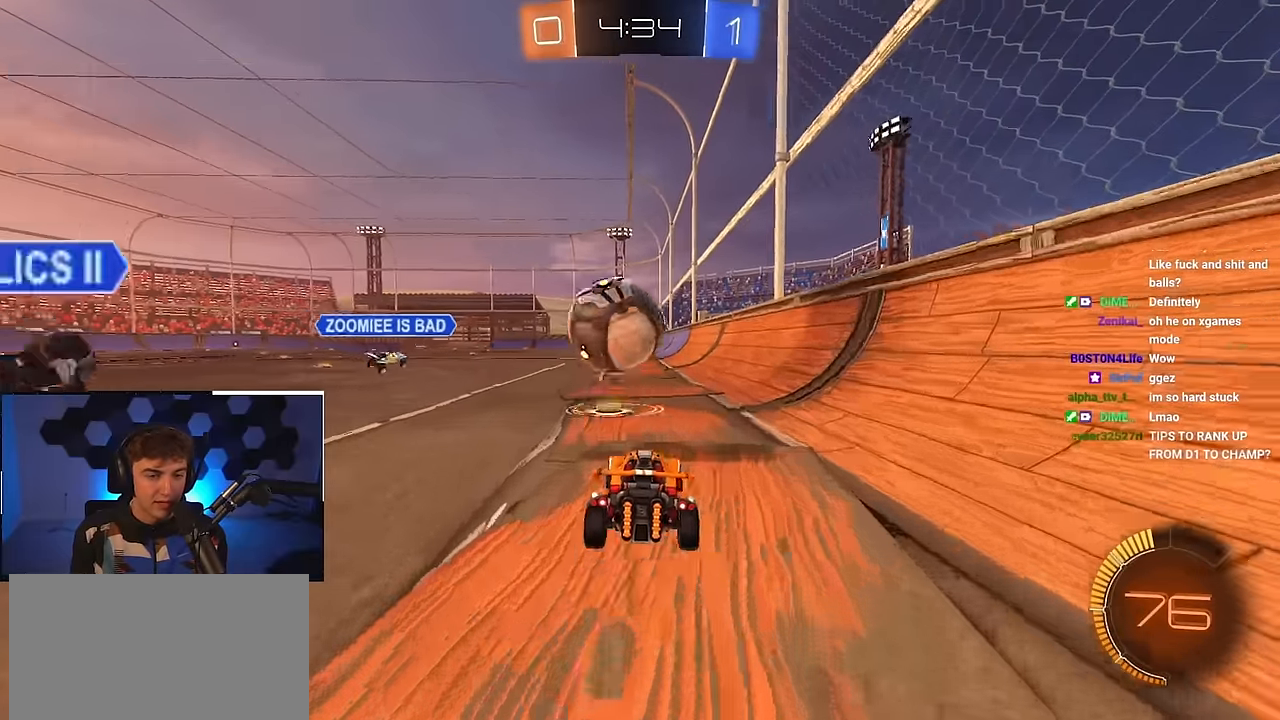
{"buttons": [], "left_stick": "center", "right_stick": "center", "events": [[100, "TRIANGLE", "up"], [117, "left_stick", "right"], [317, "left_stick", "up-left"], [433, "left_stick", "center"]]}
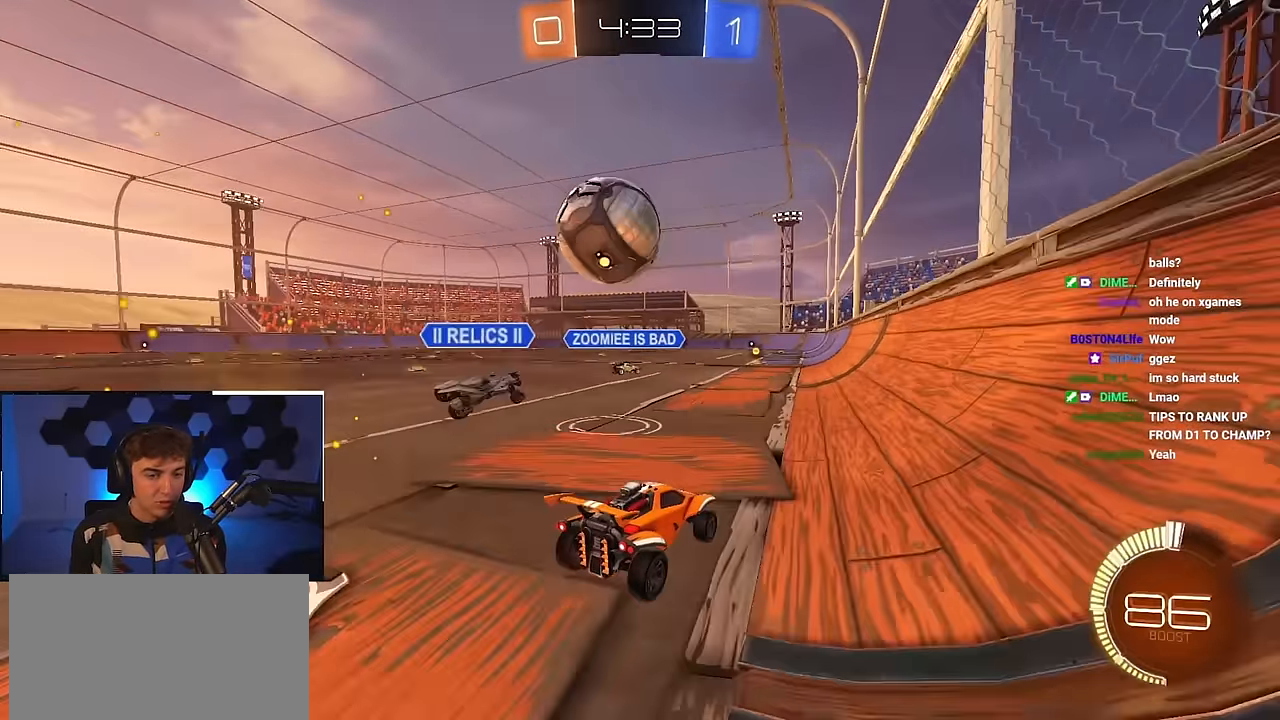
{"buttons": ["L2"], "left_stick": "center", "right_stick": "center", "events": [[50, "TRIANGLE", "down"], [83, "left_stick", "up-left"], [150, "TRIANGLE", "up"], [233, "left_stick", "center"], [400, "L2", "down"]]}
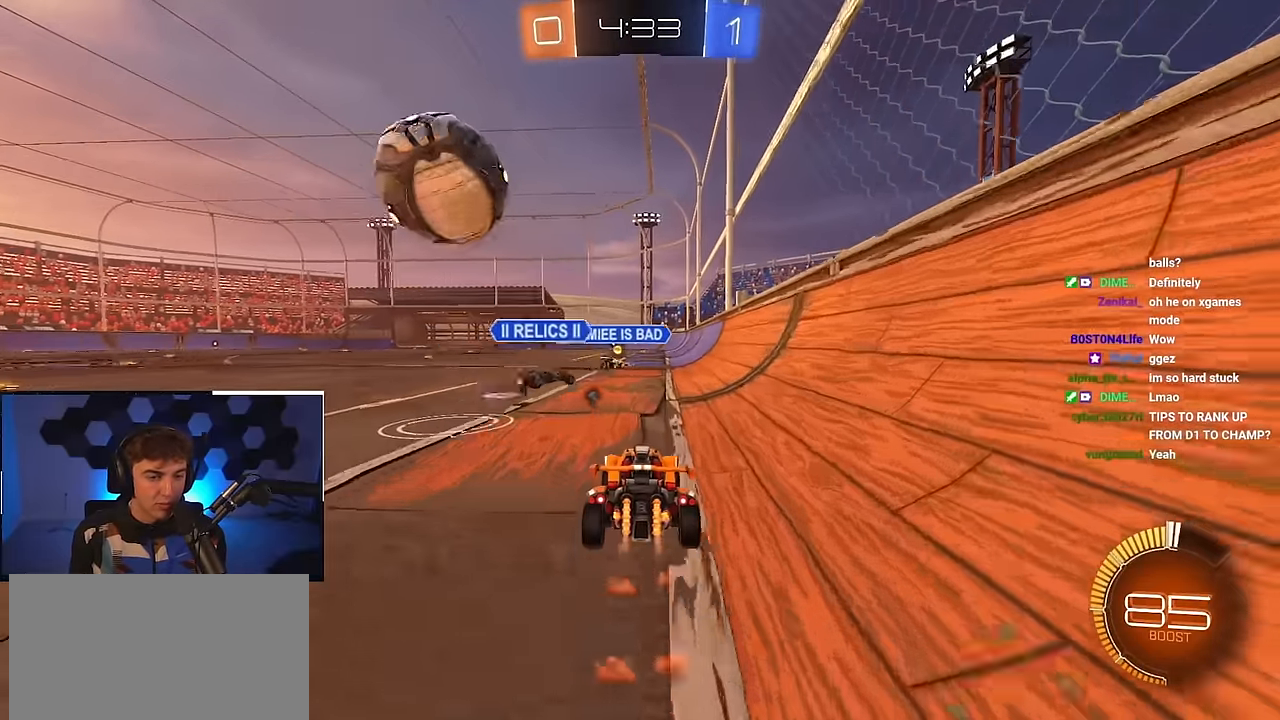
{"buttons": ["L2", "R1"], "left_stick": "up", "right_stick": "center", "events": [[50, "L2", "up"], [183, "L2", "down"], [200, "left_stick", "up"], [483, "R1", "down"]]}
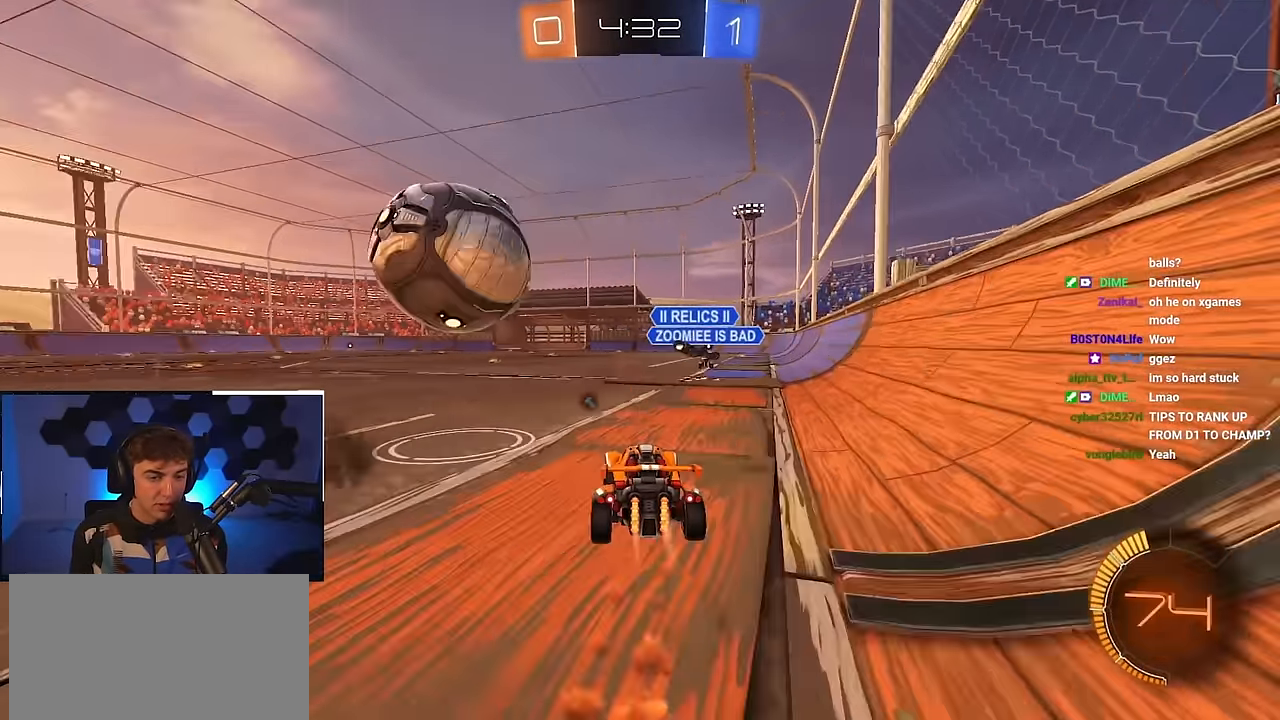
{"buttons": [], "left_stick": "up-left", "right_stick": "center", "events": [[17, "R1", "up"], [133, "left_stick", "up-left"], [267, "left_stick", "up"], [400, "left_stick", "up-left"], [450, "L2", "up"]]}
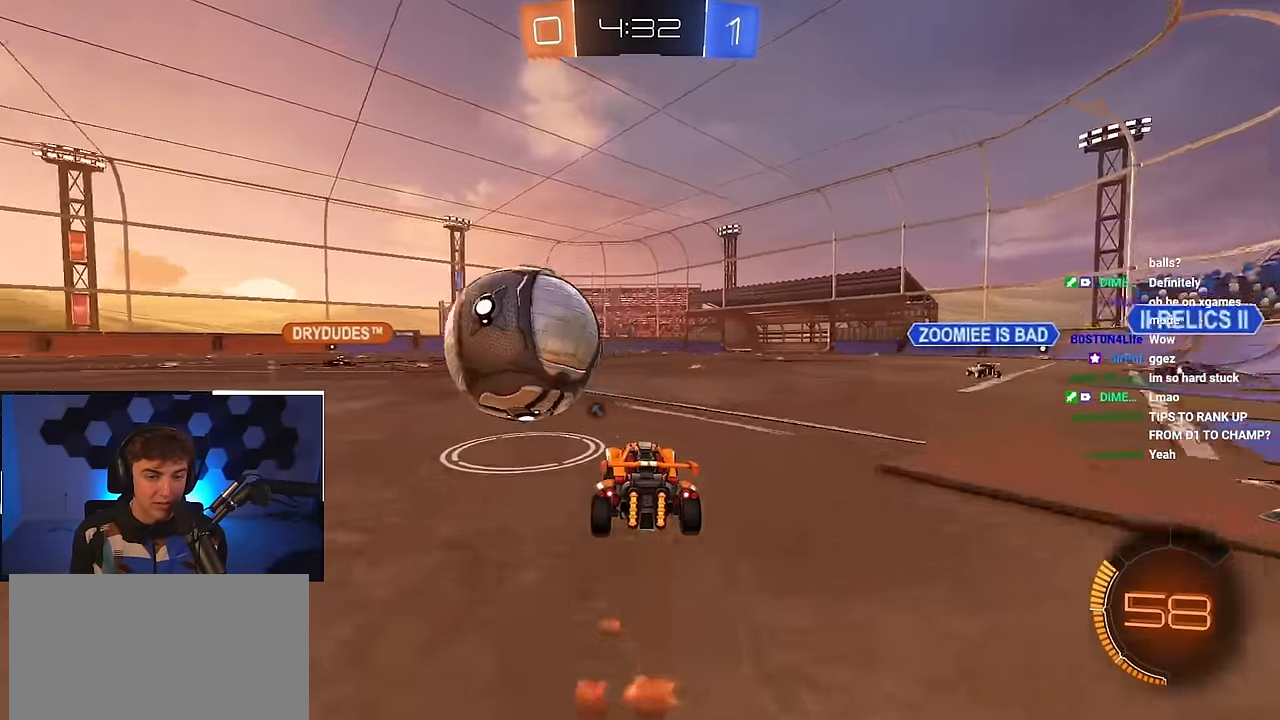
{"buttons": ["L2"], "left_stick": "up-right", "right_stick": "center", "events": [[17, "TRIANGLE", "down"], [67, "L2", "down"], [100, "left_stick", "up"], [167, "TRIANGLE", "up"], [250, "TRIANGLE", "down"], [367, "TRIANGLE", "up"], [417, "L2", "up"], [467, "L2", "down"], [483, "left_stick", "up-right"]]}
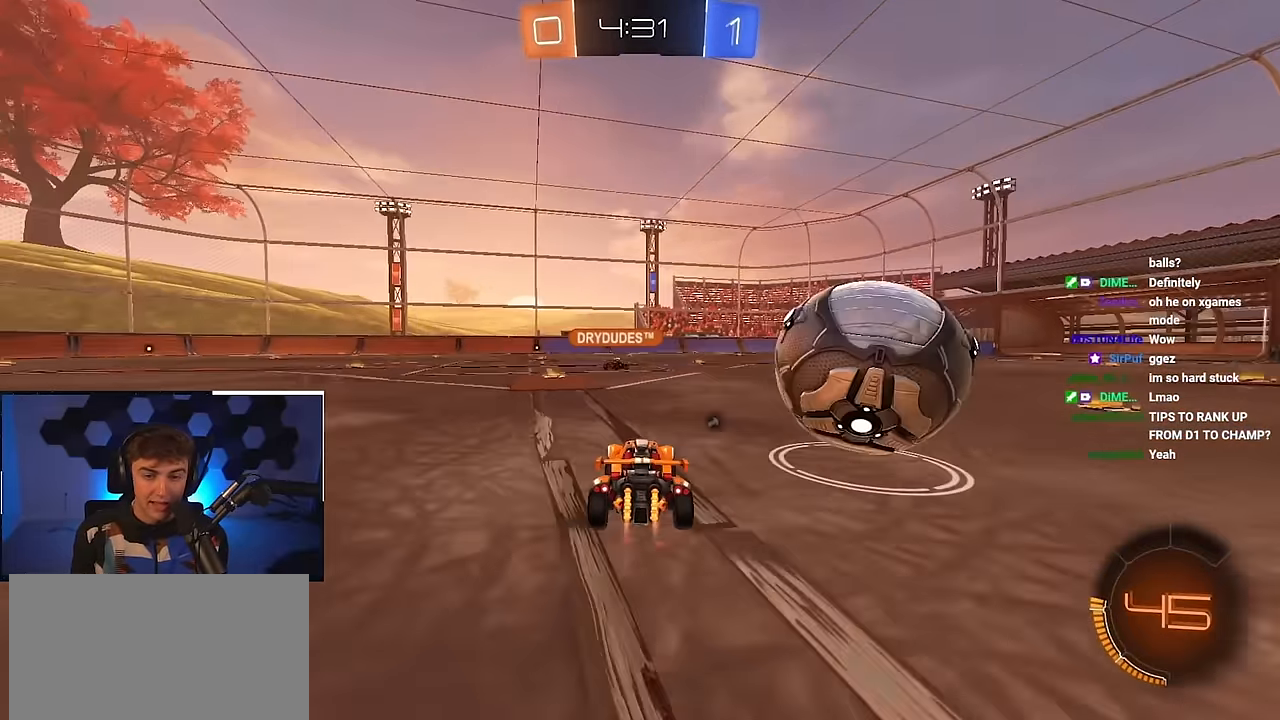
{"buttons": ["L2"], "left_stick": "right", "right_stick": "center", "events": [[67, "TRIANGLE", "down"], [133, "L2", "up"], [133, "left_stick", "up"], [183, "TRIANGLE", "up"], [250, "left_stick", "up-right"], [350, "R1", "down"], [350, "TRIANGLE", "down"], [383, "left_stick", "right"], [450, "L2", "down"], [483, "TRIANGLE", "up"], [500, "R1", "up"]]}
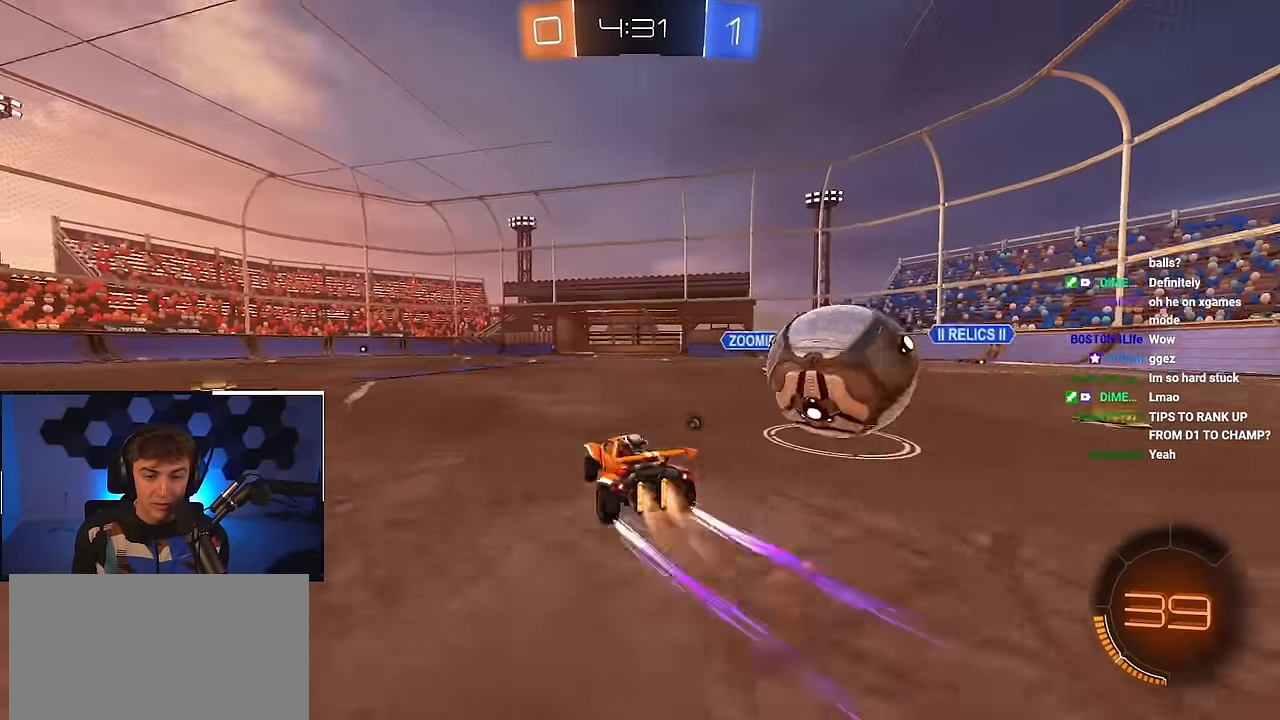
{"buttons": [], "left_stick": "up", "right_stick": "center", "events": [[133, "L2", "up"], [333, "left_stick", "up-right"], [483, "left_stick", "up"]]}
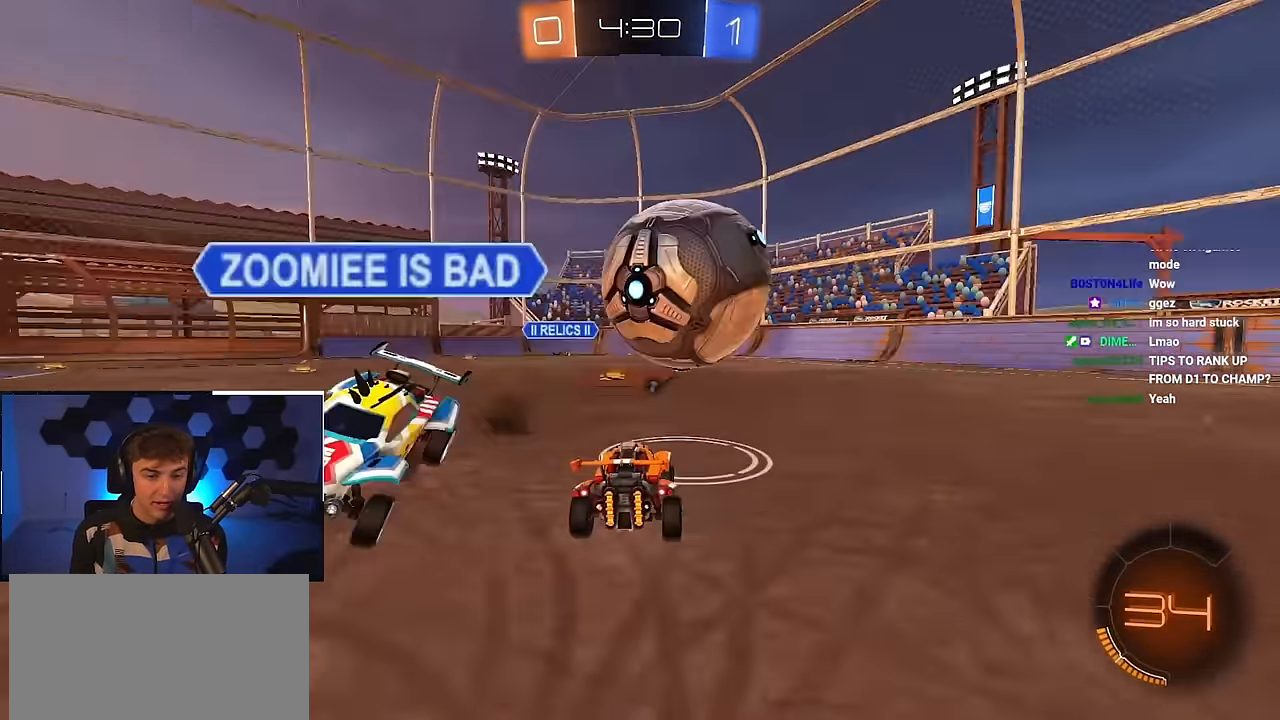
{"buttons": [], "left_stick": "up", "right_stick": "center", "events": [[50, "L2", "down"], [383, "L2", "up"]]}
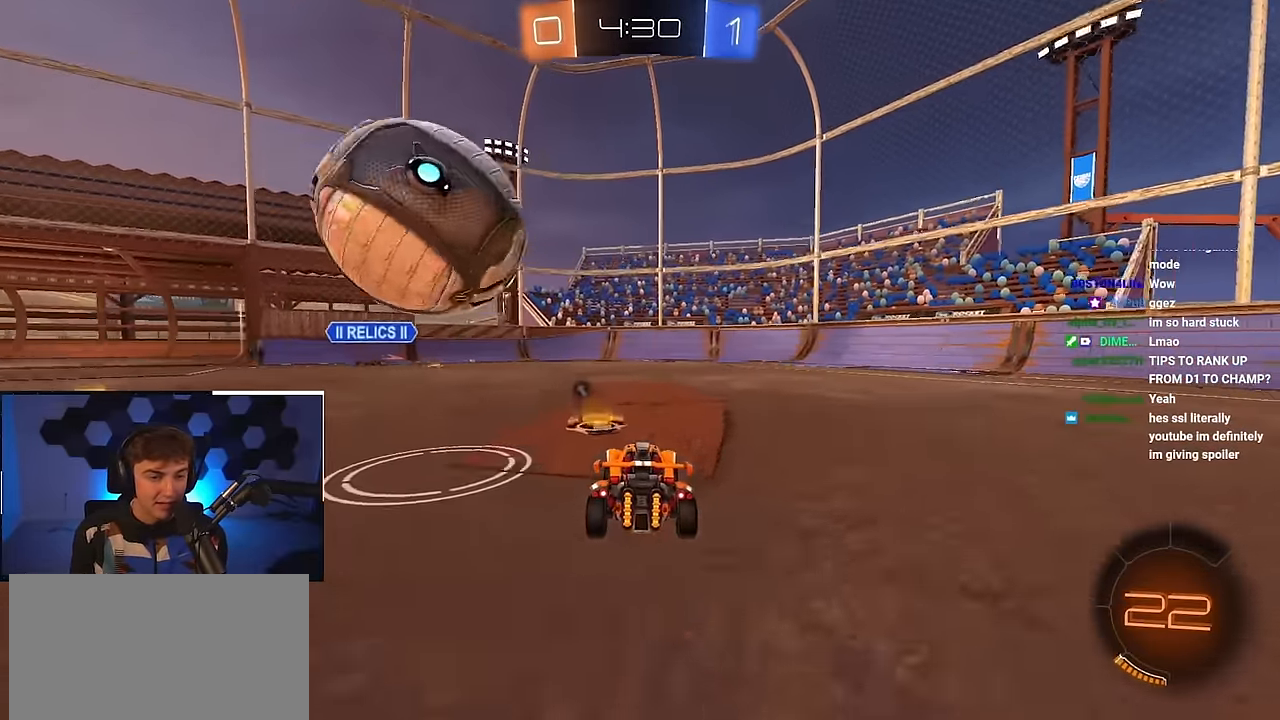
{"buttons": [], "left_stick": "up-left", "right_stick": "center", "events": [[233, "left_stick", "up-left"]]}
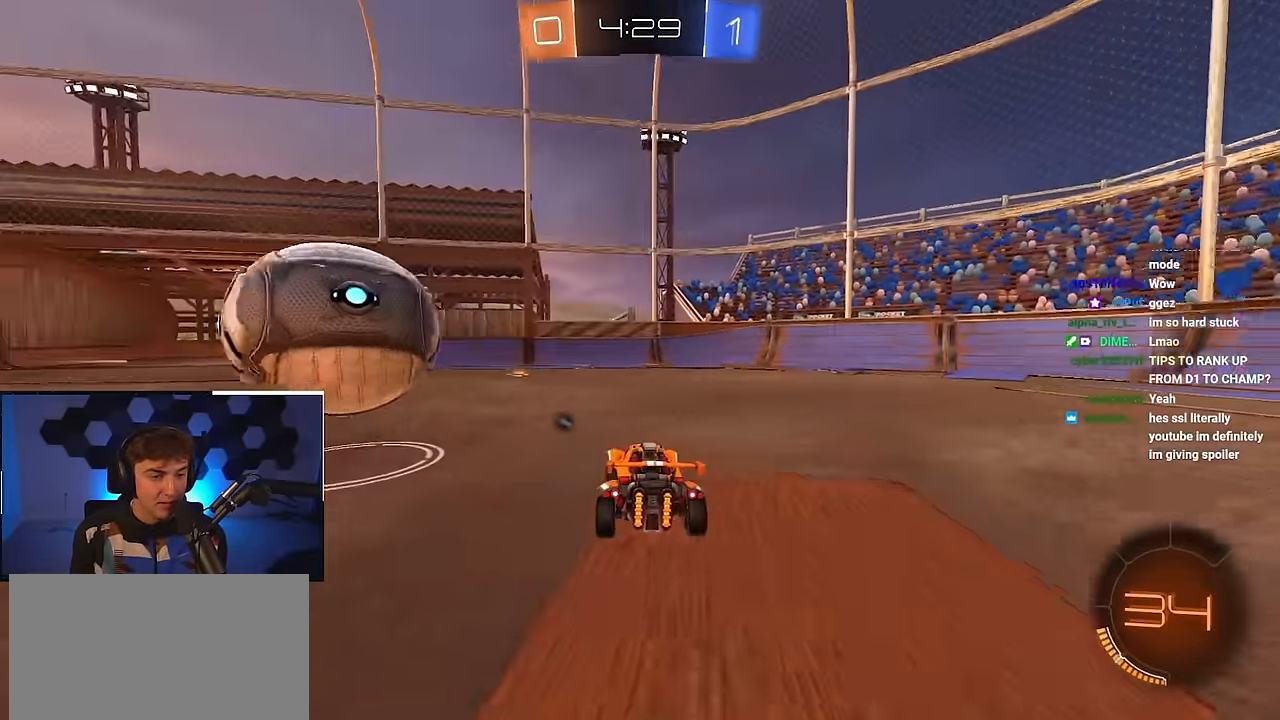
{"buttons": ["CROSS", "SQUARE", "TRIANGLE", "L2", "R1"], "left_stick": "down-left", "right_stick": "center", "events": [[150, "R1", "down"], [166, "CROSS", "down"], [166, "L2", "down"], [233, "CROSS", "up"], [283, "CROSS", "down"], [300, "L3", "down"], [300, "SQUARE", "down"], [333, "TRIANGLE", "down"], [333, "left_stick", "down-left"], [483, "L3", "up"]]}
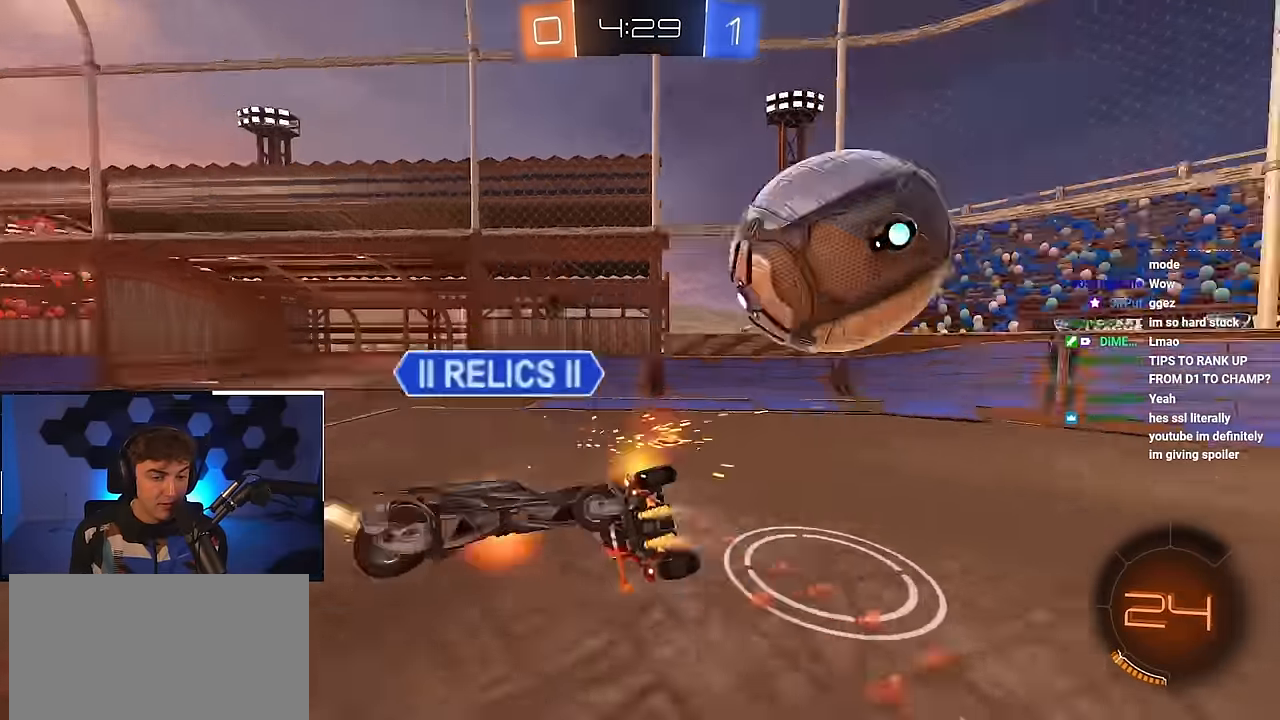
{"buttons": ["CROSS", "SQUARE", "TRIANGLE", "R1"], "left_stick": "down-left", "right_stick": "center", "events": [[16, "SQUARE", "up"], [16, "TRIANGLE", "up"], [33, "CROSS", "up"], [33, "L2", "up"], [316, "CROSS", "down"], [333, "SQUARE", "down"], [333, "TRIANGLE", "down"]]}
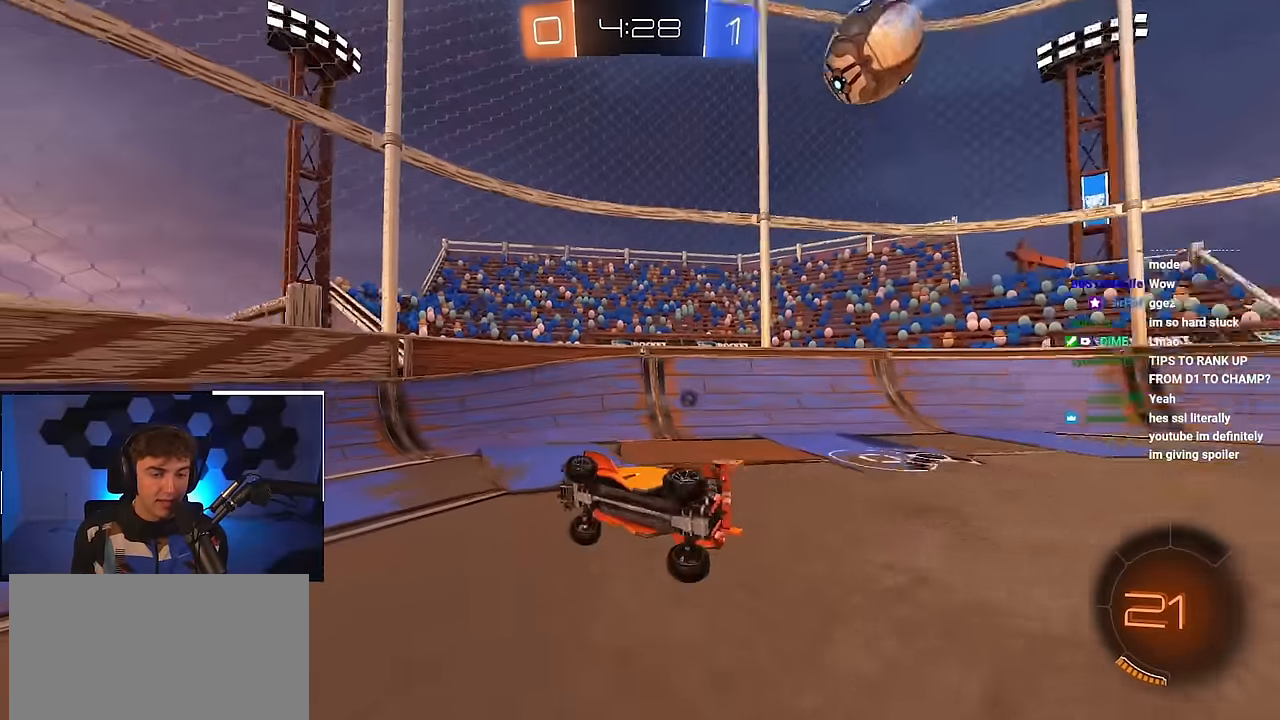
{"buttons": [], "left_stick": "up-right", "right_stick": "center", "events": [[16, "CROSS", "up"], [83, "SQUARE", "up"], [100, "TRIANGLE", "up"], [100, "left_stick", "down"], [116, "R1", "up"], [200, "TRIANGLE", "down"], [316, "left_stick", "right"], [333, "TRIANGLE", "up"], [383, "left_stick", "up-right"]]}
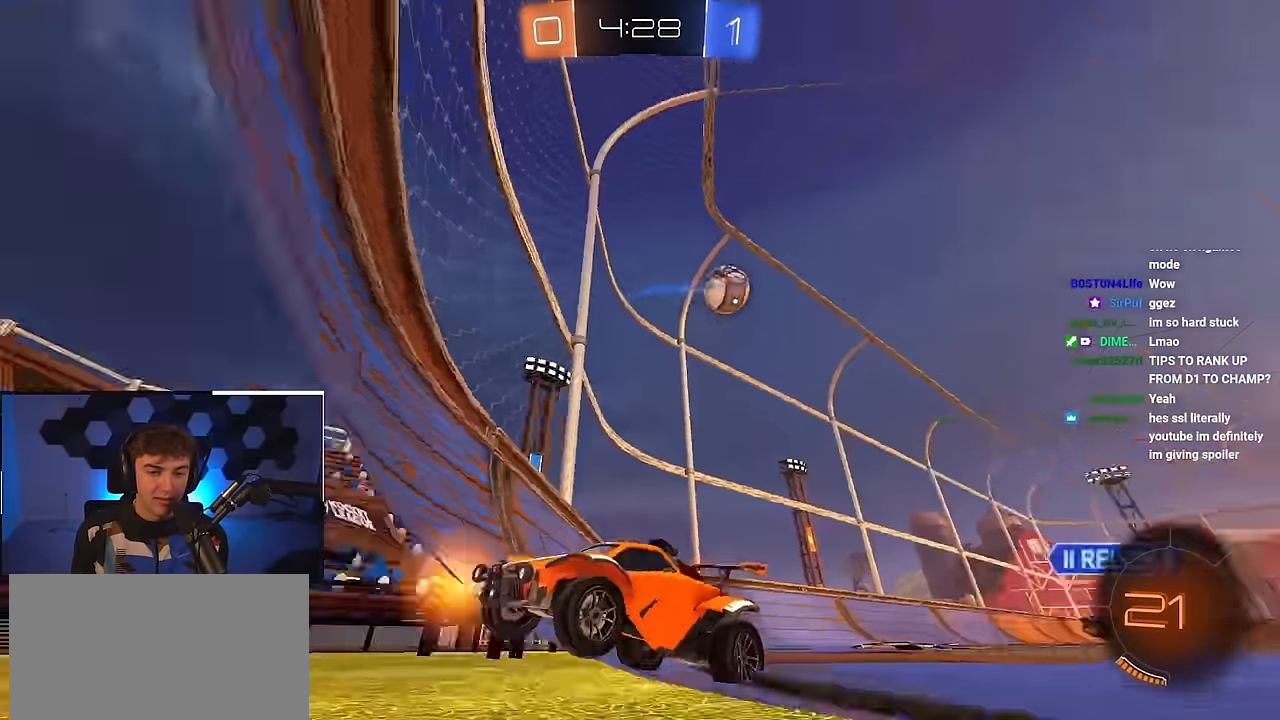
{"buttons": [], "left_stick": "up-right", "right_stick": "center", "events": [[83, "R1", "down"], [200, "R1", "up"]]}
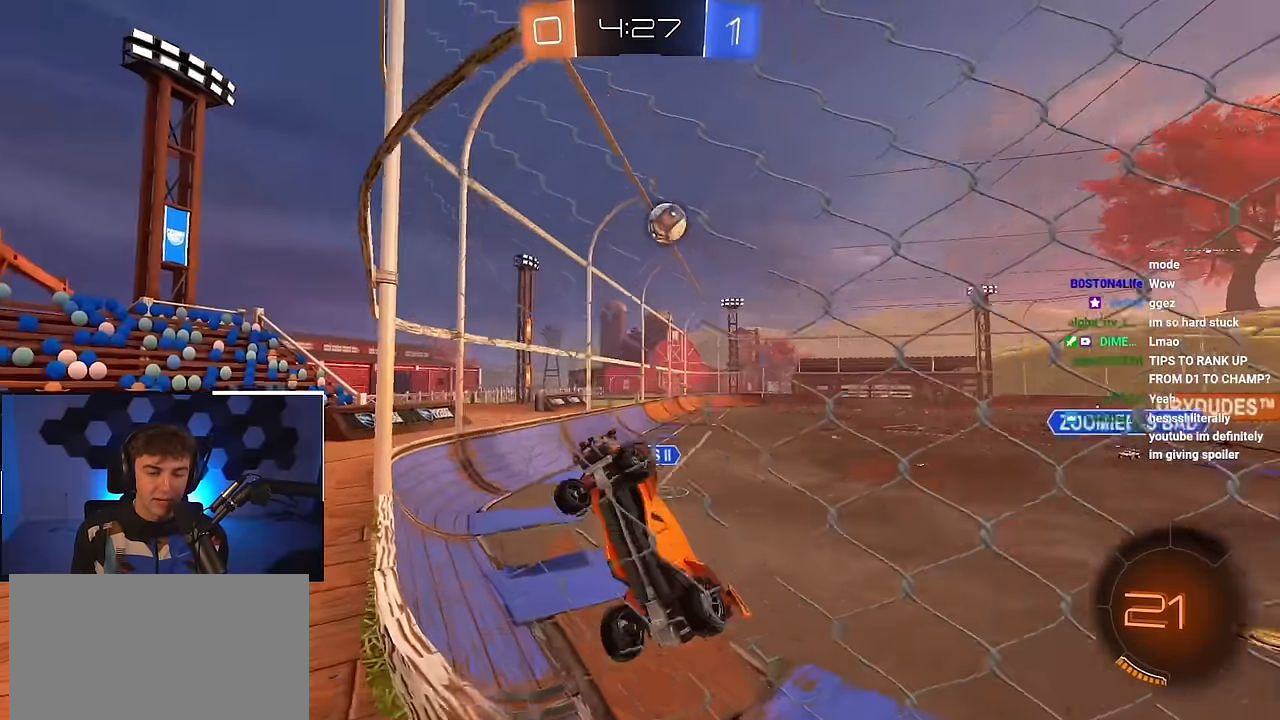
{"buttons": [], "left_stick": "up-right", "right_stick": "center", "events": [[83, "R1", "down"], [166, "R1", "up"], [283, "L2", "down"], [433, "L2", "up"]]}
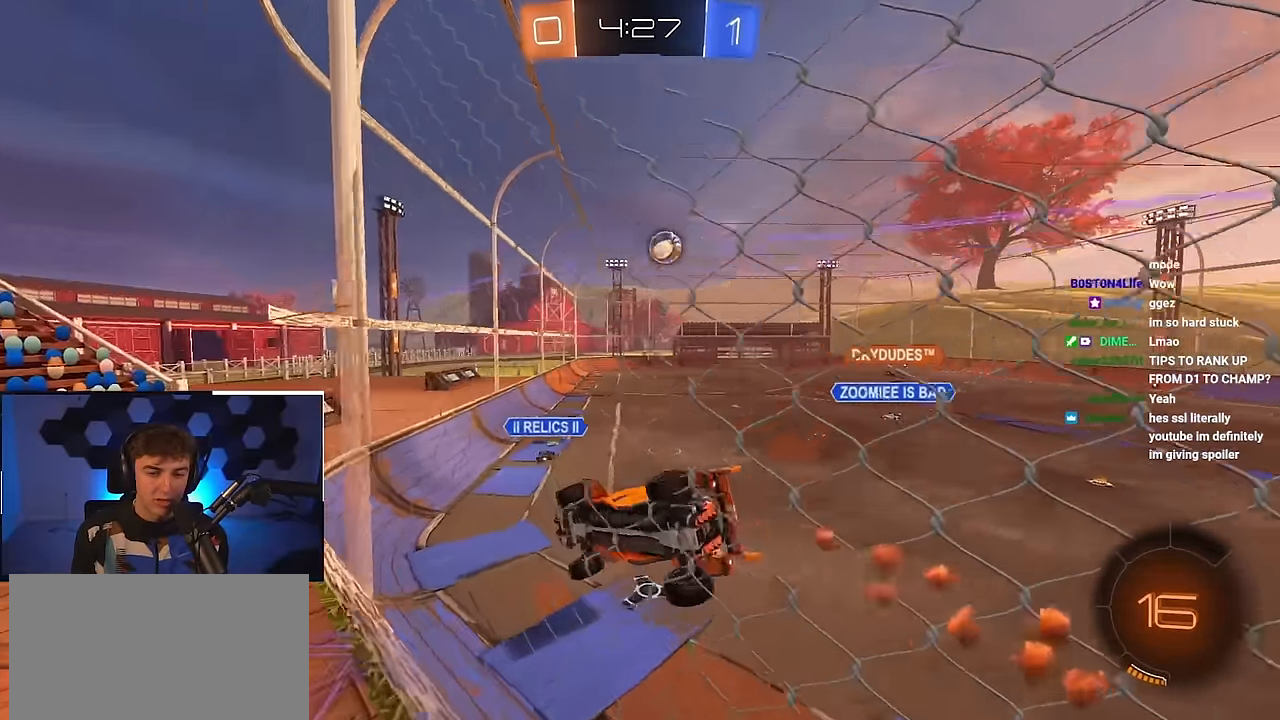
{"buttons": ["L2"], "left_stick": "center", "right_stick": "center", "events": [[100, "CROSS", "down"], [116, "R1", "down"], [150, "left_stick", "down"], [383, "L2", "down"], [416, "R1", "up"], [466, "CROSS", "up"], [483, "left_stick", "center"]]}
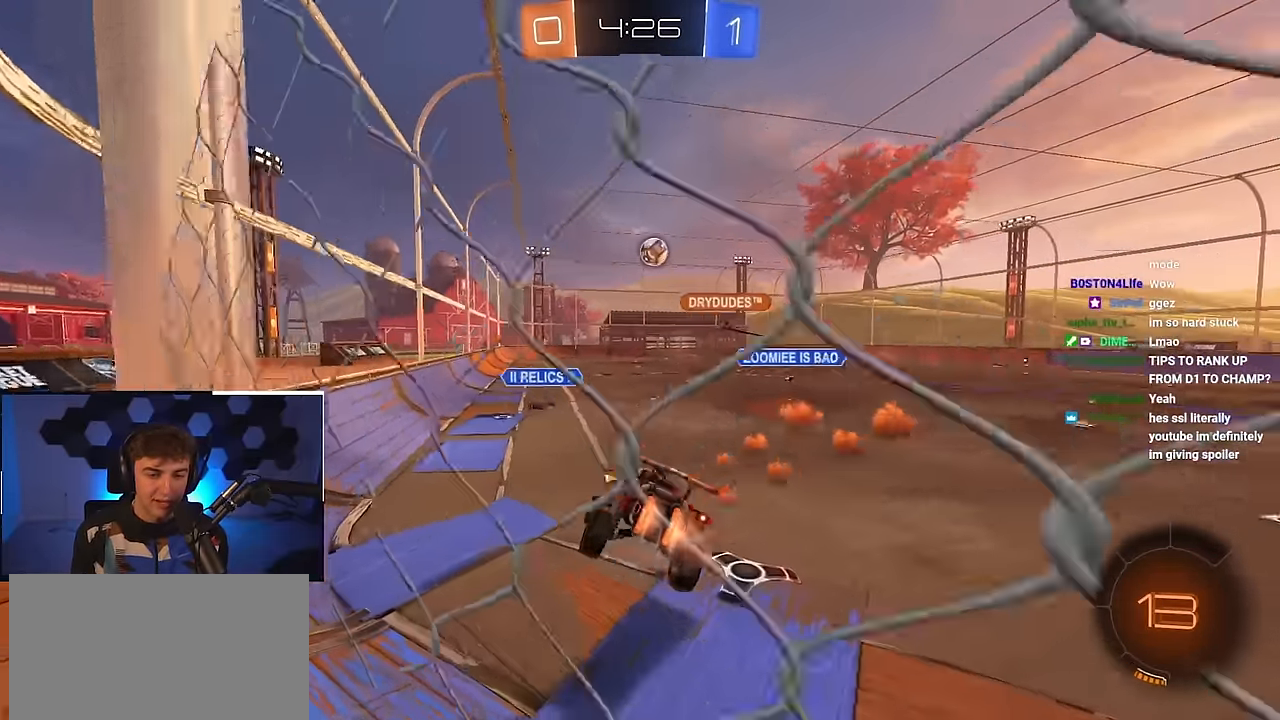
{"buttons": ["L2"], "left_stick": "up", "right_stick": "center", "events": [[216, "left_stick", "up"], [266, "CROSS", "down"], [366, "CROSS", "up"]]}
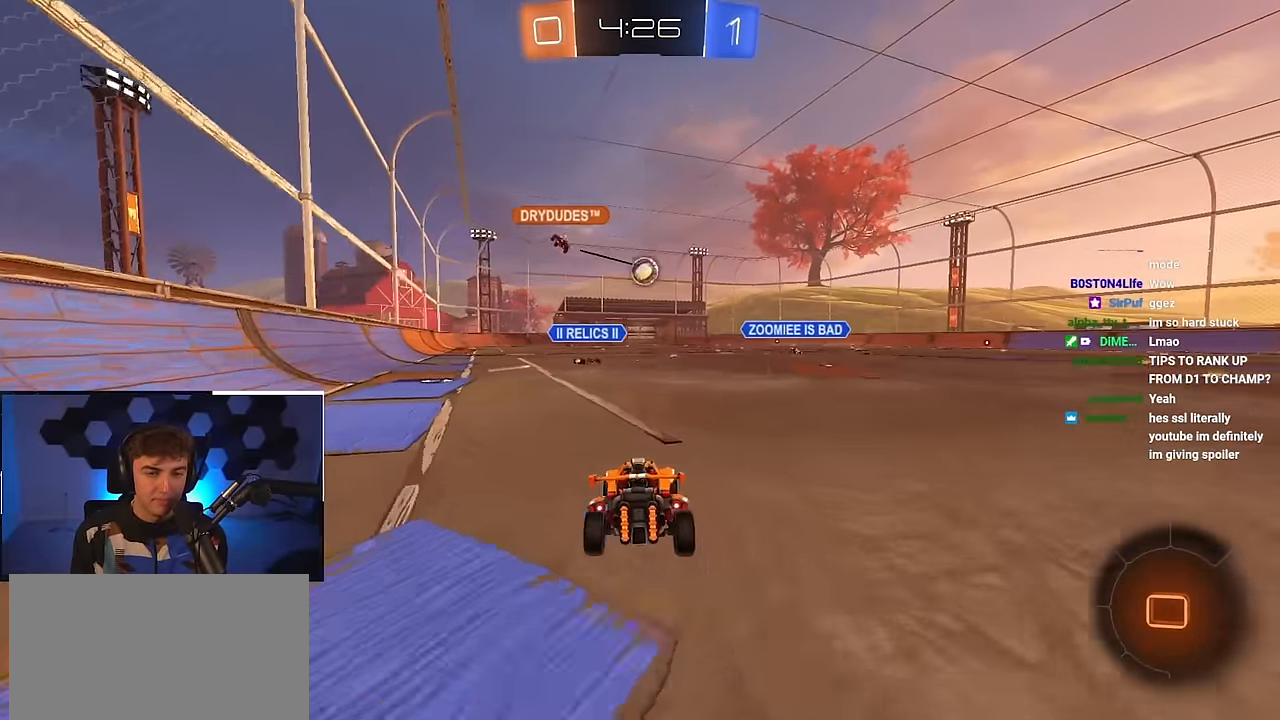
{"buttons": ["CROSS", "L2"], "left_stick": "up", "right_stick": "center", "events": [[16, "L2", "up"], [333, "L2", "down"], [350, "CROSS", "down"], [450, "CROSS", "up"], [483, "CROSS", "down"]]}